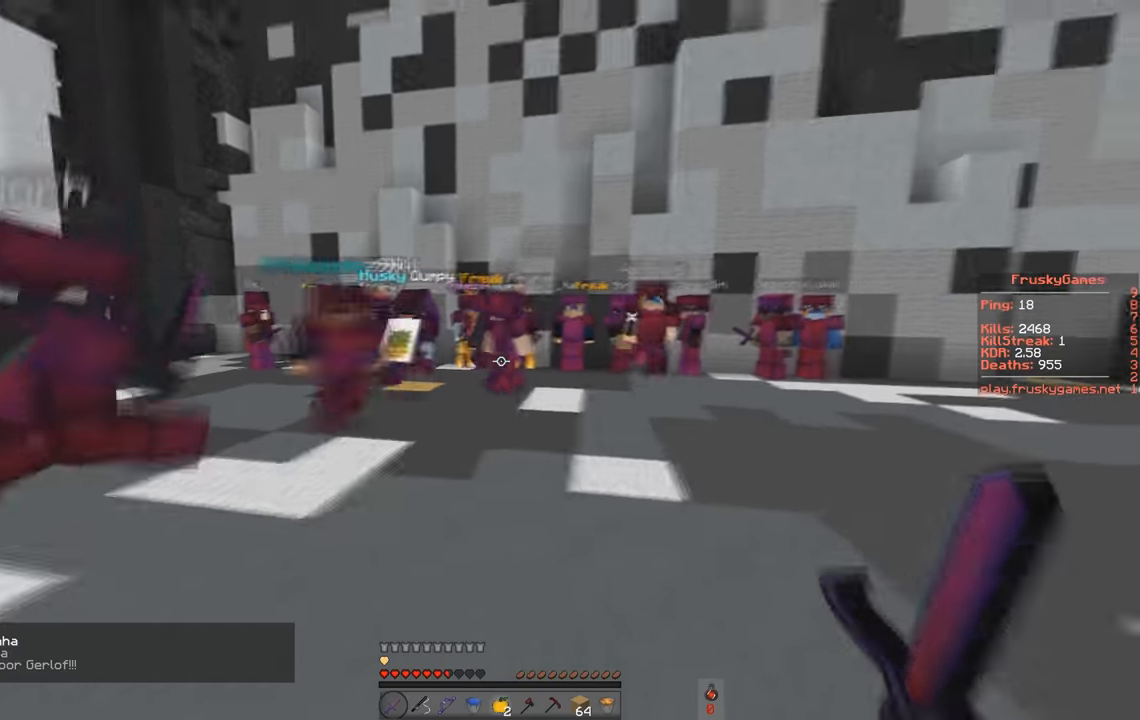
Gameplay with keyboard; each line is a JSON object with the keys held at the frame after it. "events" lists presses ("down") and releases ("up") of "a", "d", "s", "space" and "w" between this image and that frame as [ms after this image, input, new state], when the widget could be followed in between. No other keys are recorded. Mouse input is not recorded.
{"keys": ["a"]}
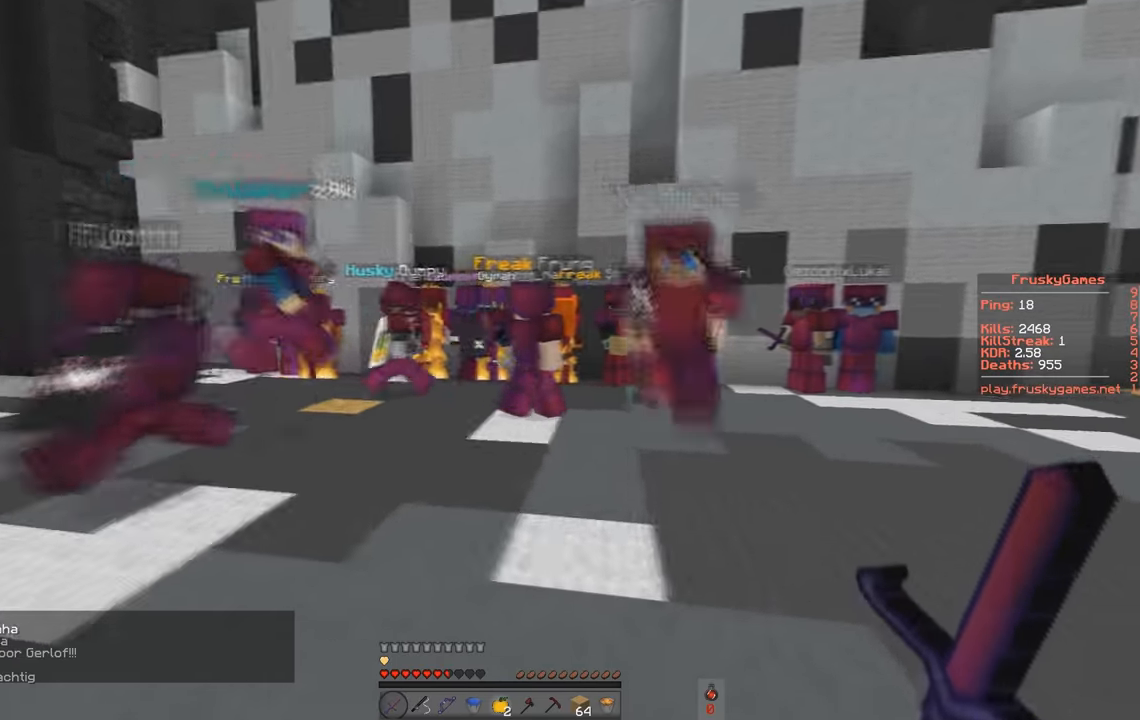
{"keys": ["a", "s"]}
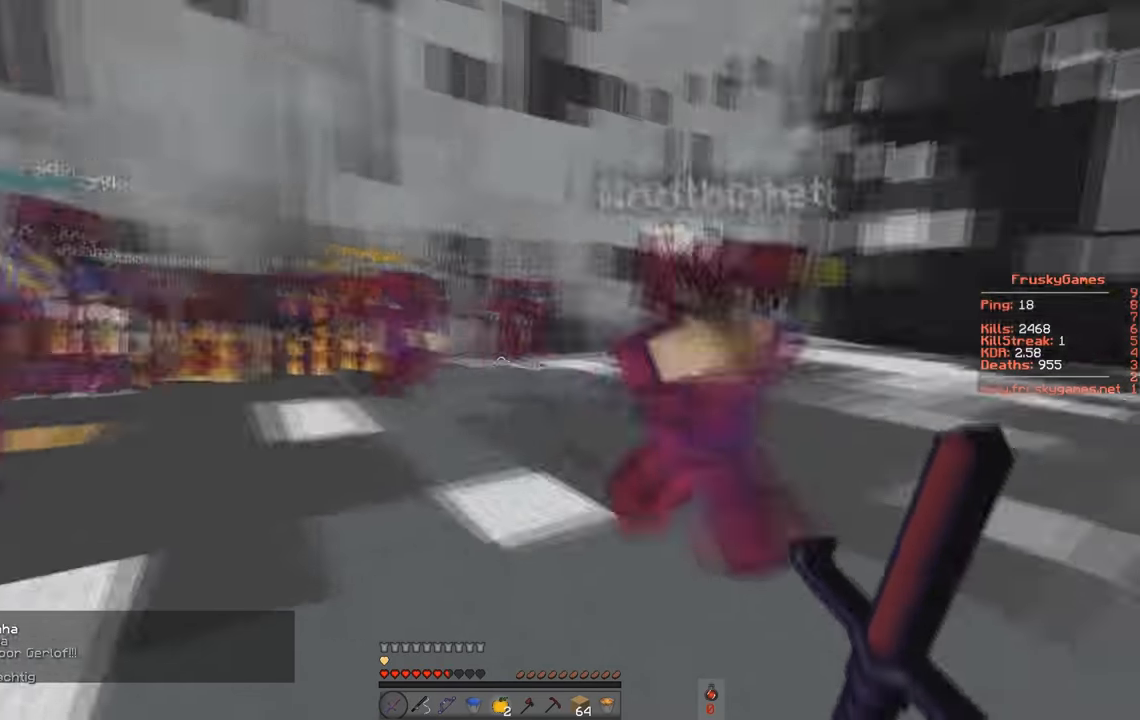
{"keys": ["d", "w"], "events": [[134, "a", "up"], [200, "s", "up"], [200, "w", "down"], [234, "d", "down"]]}
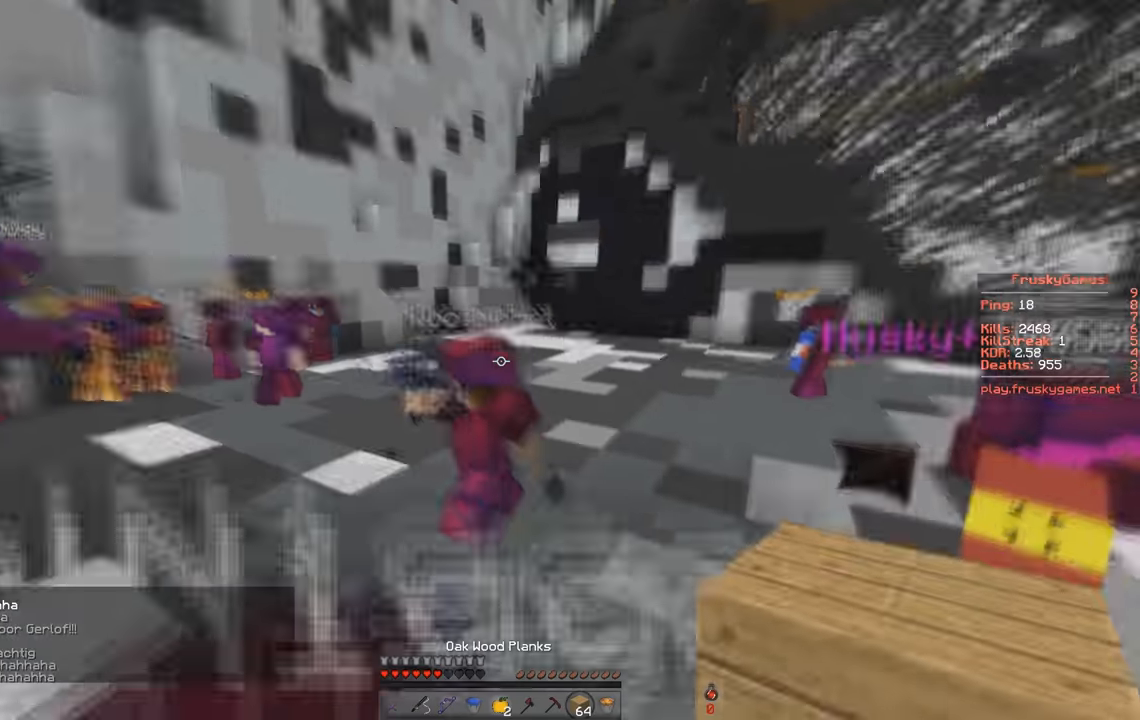
{"keys": ["d", "w"], "events": []}
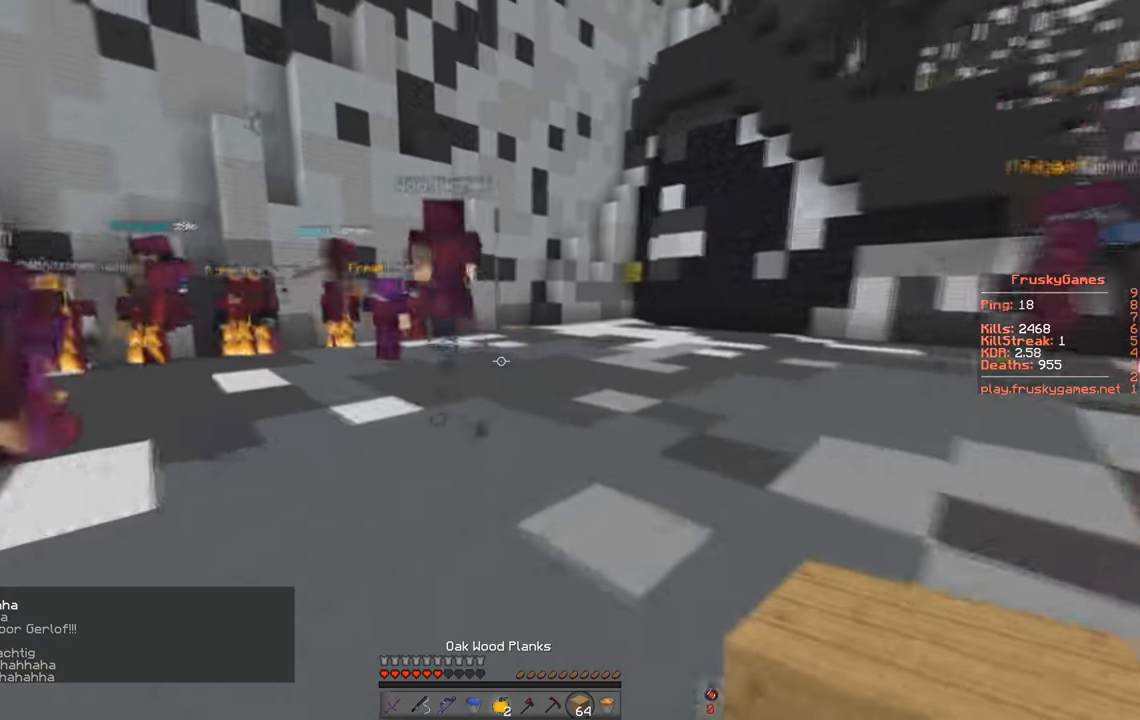
{"keys": ["space", "w"], "events": [[134, "d", "up"], [334, "space", "down"]]}
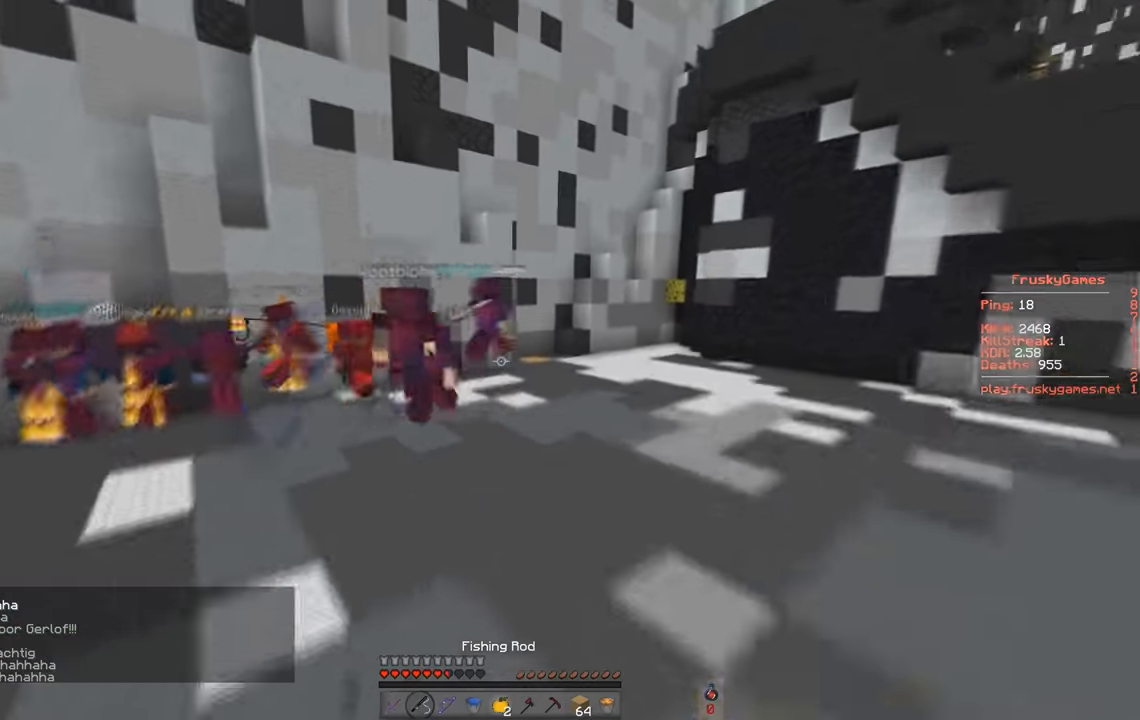
{"keys": ["space", "w"], "events": []}
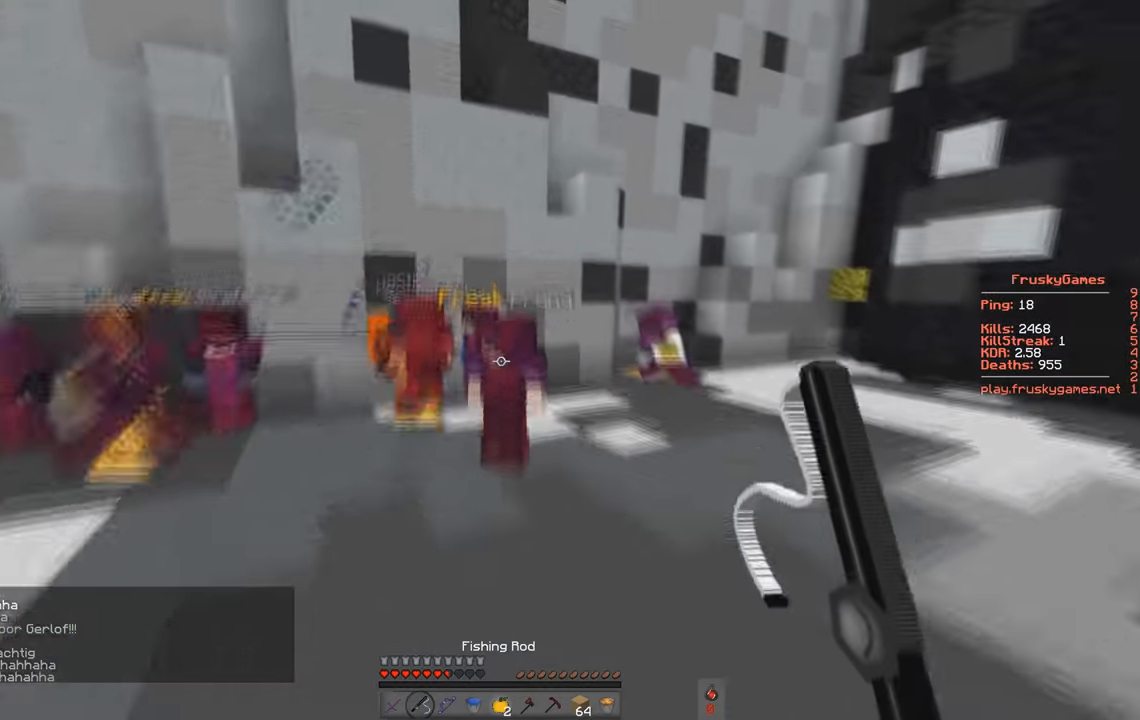
{"keys": [], "events": [[234, "space", "up"], [400, "w", "up"]]}
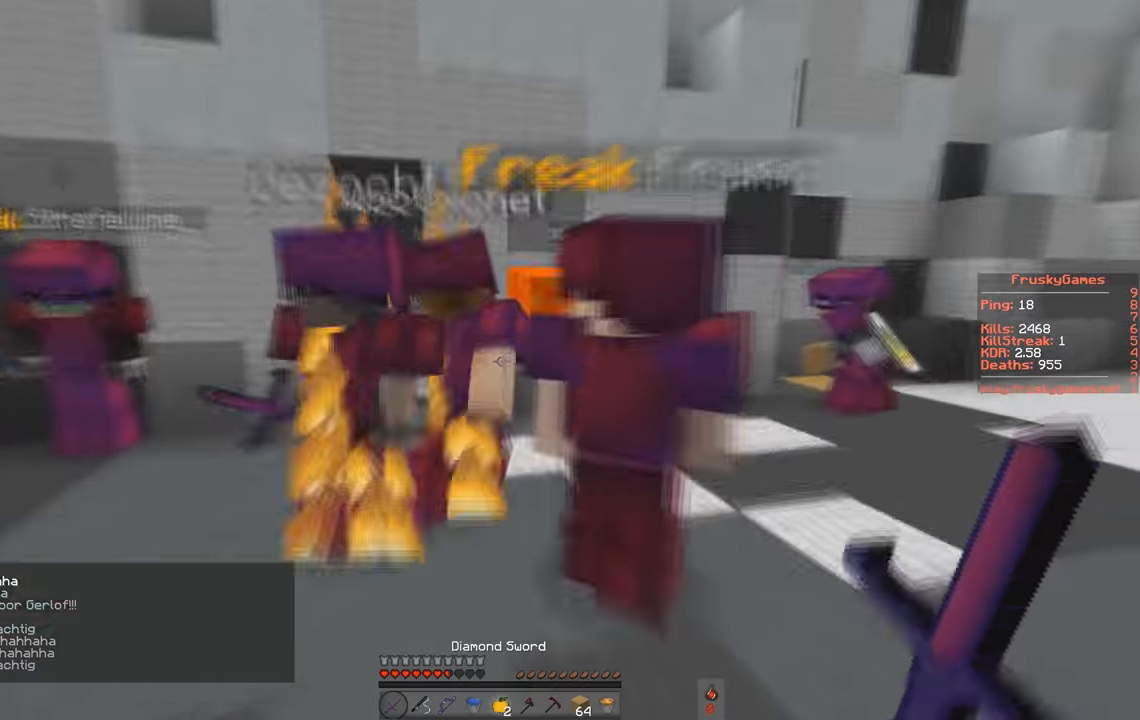
{"keys": ["a", "w"], "events": [[67, "s", "down"], [400, "s", "up"], [400, "w", "down"], [434, "a", "down"]]}
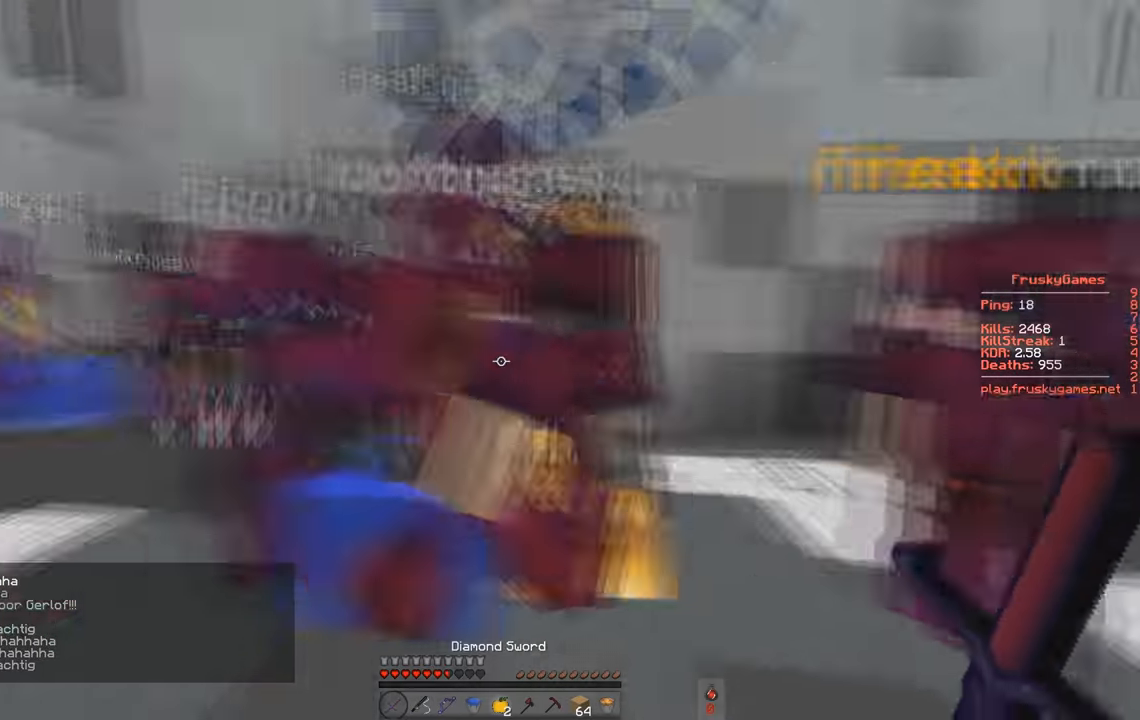
{"keys": ["a", "s"], "events": [[134, "s", "down"], [200, "w", "up"]]}
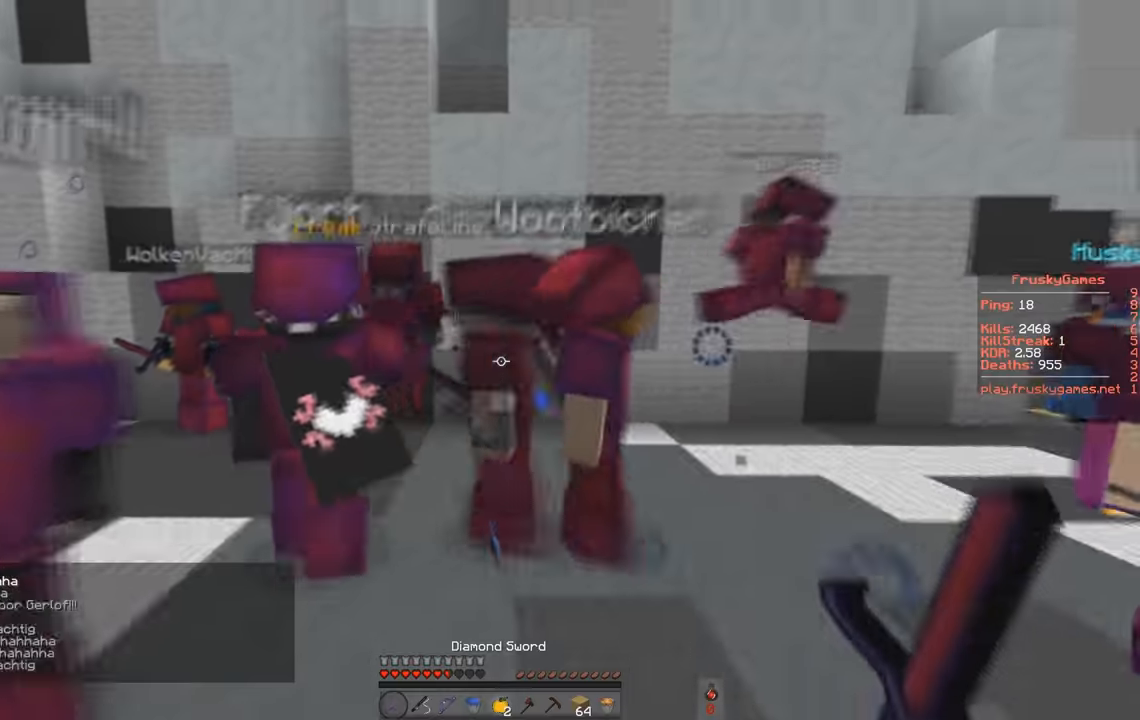
{"keys": ["d"], "events": [[33, "a", "up"], [167, "s", "up"], [167, "w", "down"], [267, "s", "down"], [267, "w", "up"], [333, "s", "up"], [367, "d", "down"]]}
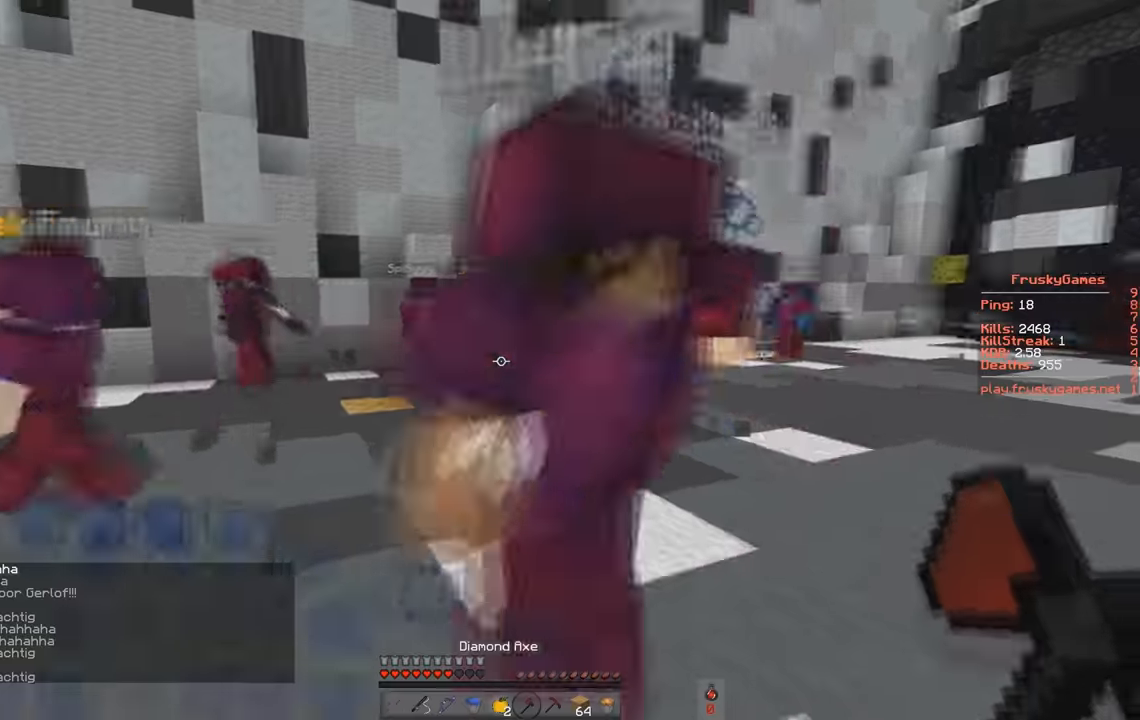
{"keys": ["d", "s"], "events": [[333, "s", "down"]]}
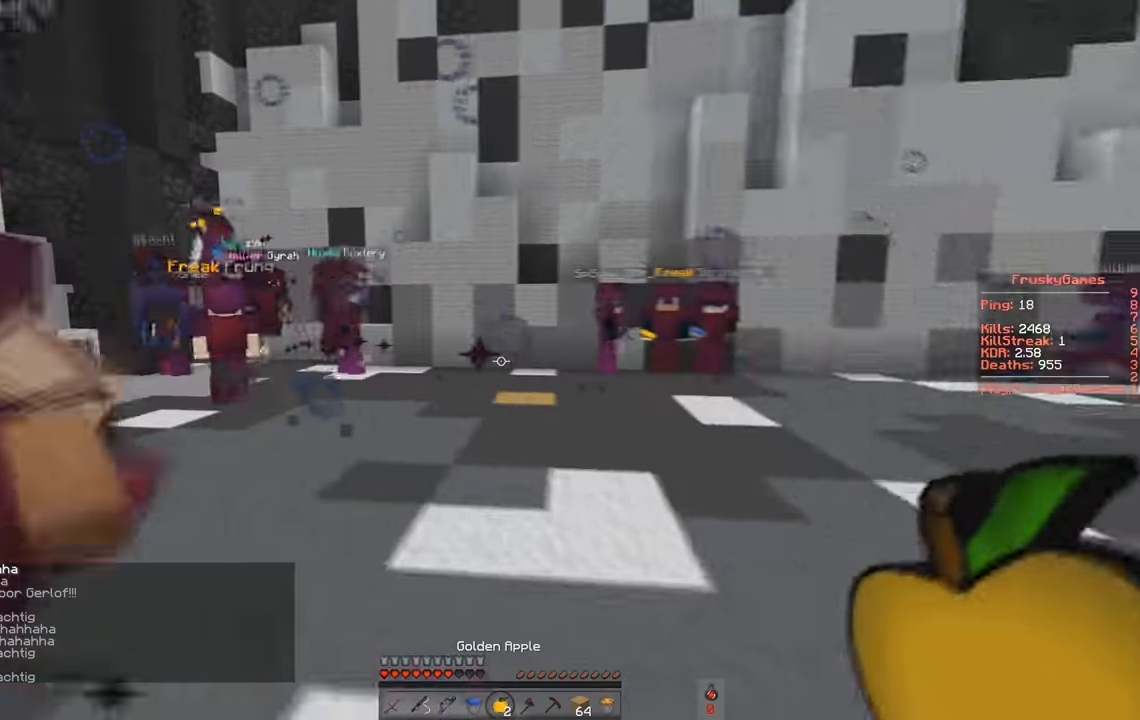
{"keys": [], "events": [[367, "d", "up"], [367, "s", "up"]]}
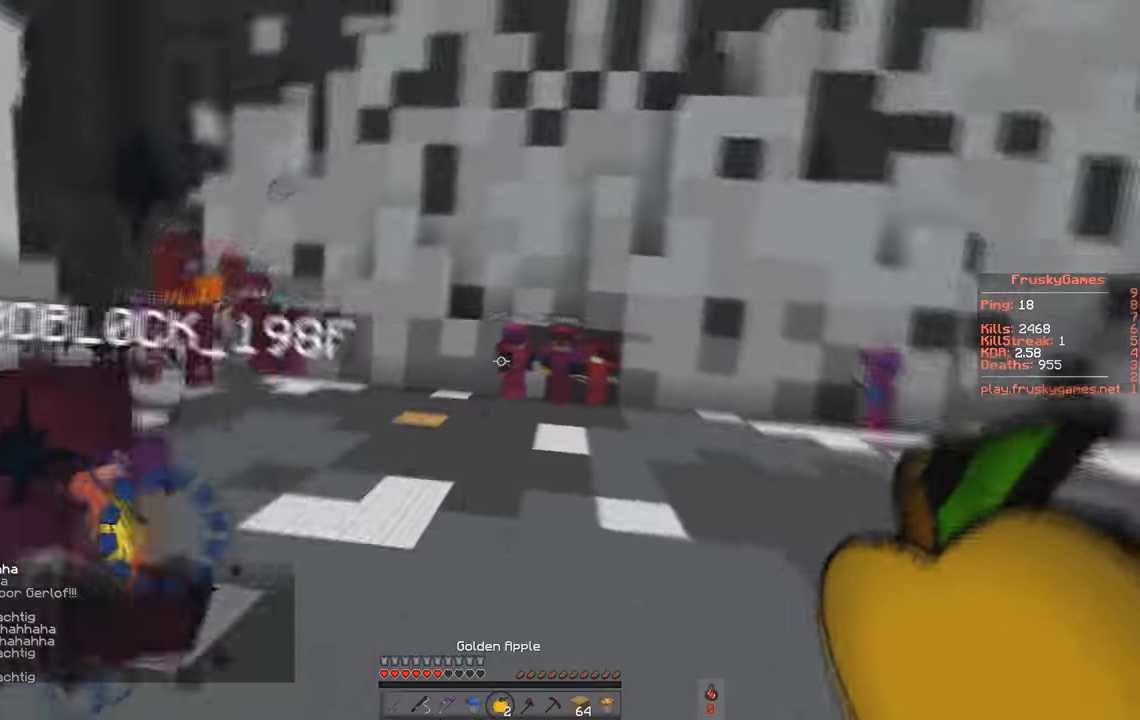
{"keys": [], "events": []}